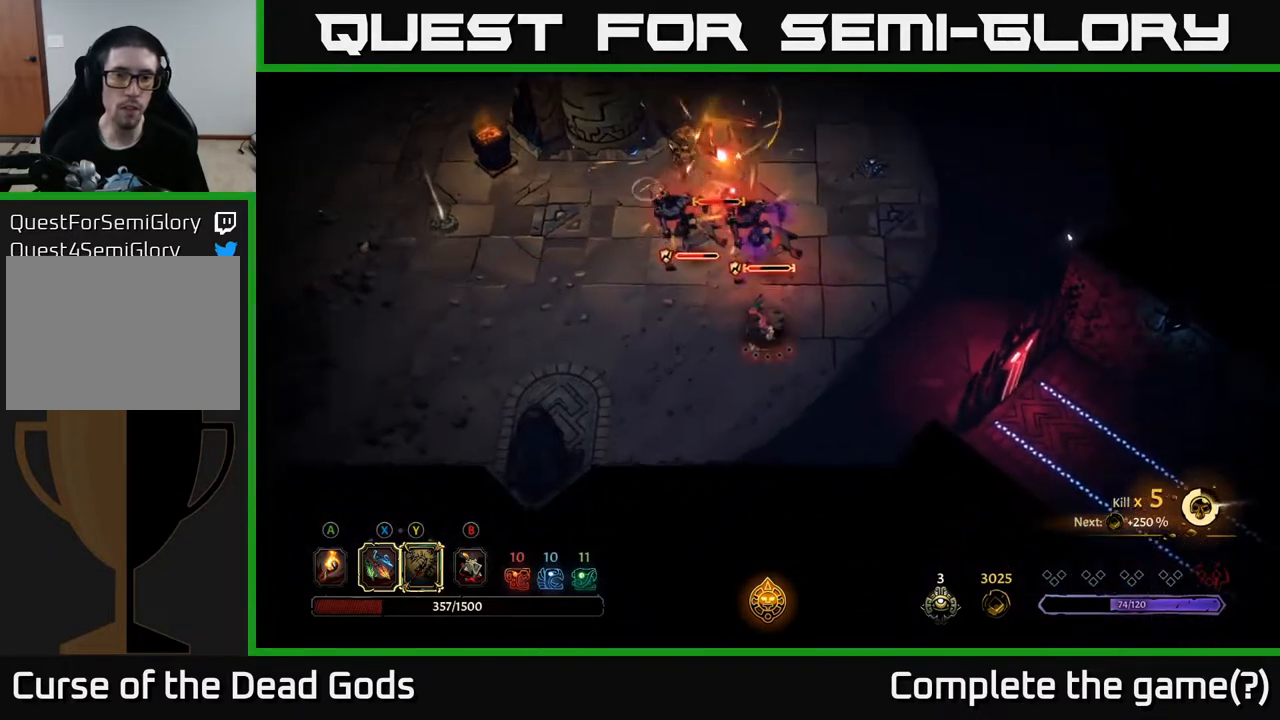
Gameplay with a controller (Xbox layout); each line is a JSON object with the inputs held at the frame after it. "events" lists button and stick changes between this image and that frame as [ms after this image, input, new state], when the widget could be followed in between.
{"buttons": [], "left_stick": "left", "right_stick": "center", "events": [[50, "left_stick", "down"], [267, "left_stick", "left"]]}
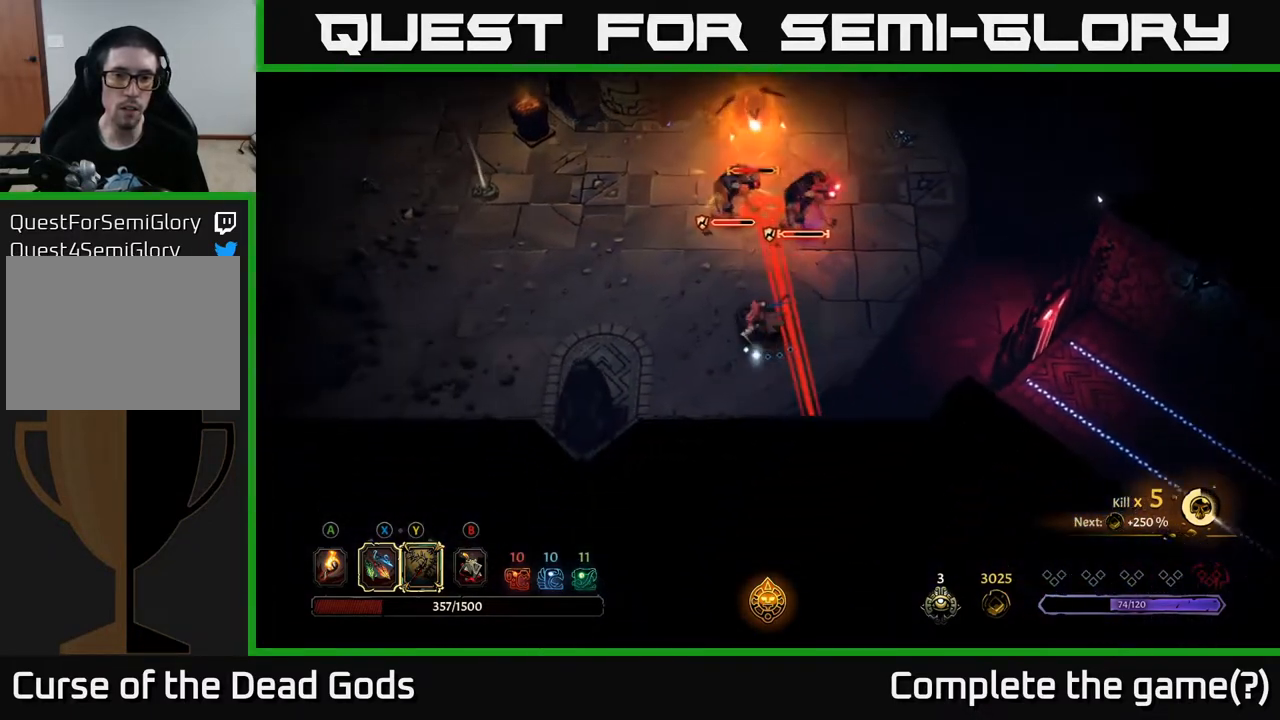
{"buttons": [], "left_stick": "center", "right_stick": "center", "events": [[117, "R2", "down"], [183, "left_stick", "up-left"], [350, "R2", "up"], [383, "left_stick", "center"]]}
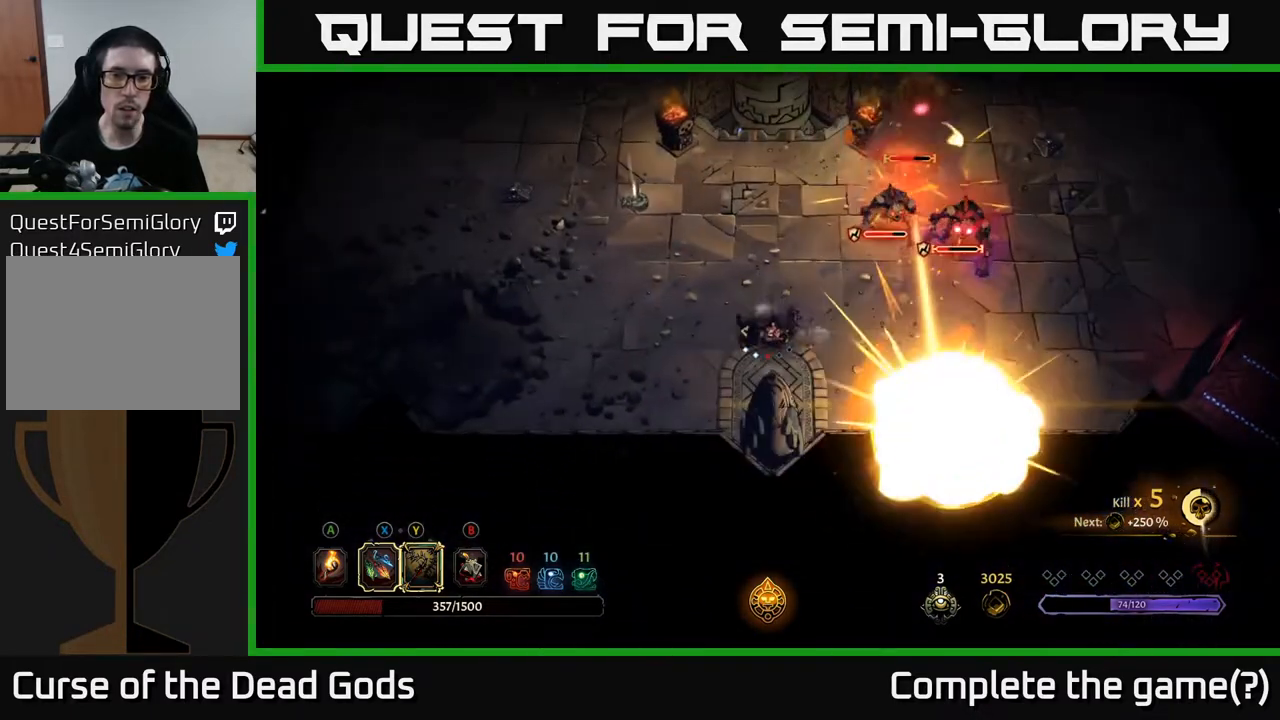
{"buttons": ["Y"], "left_stick": "right", "right_stick": "center", "events": [[67, "left_stick", "right"], [117, "Y", "down"]]}
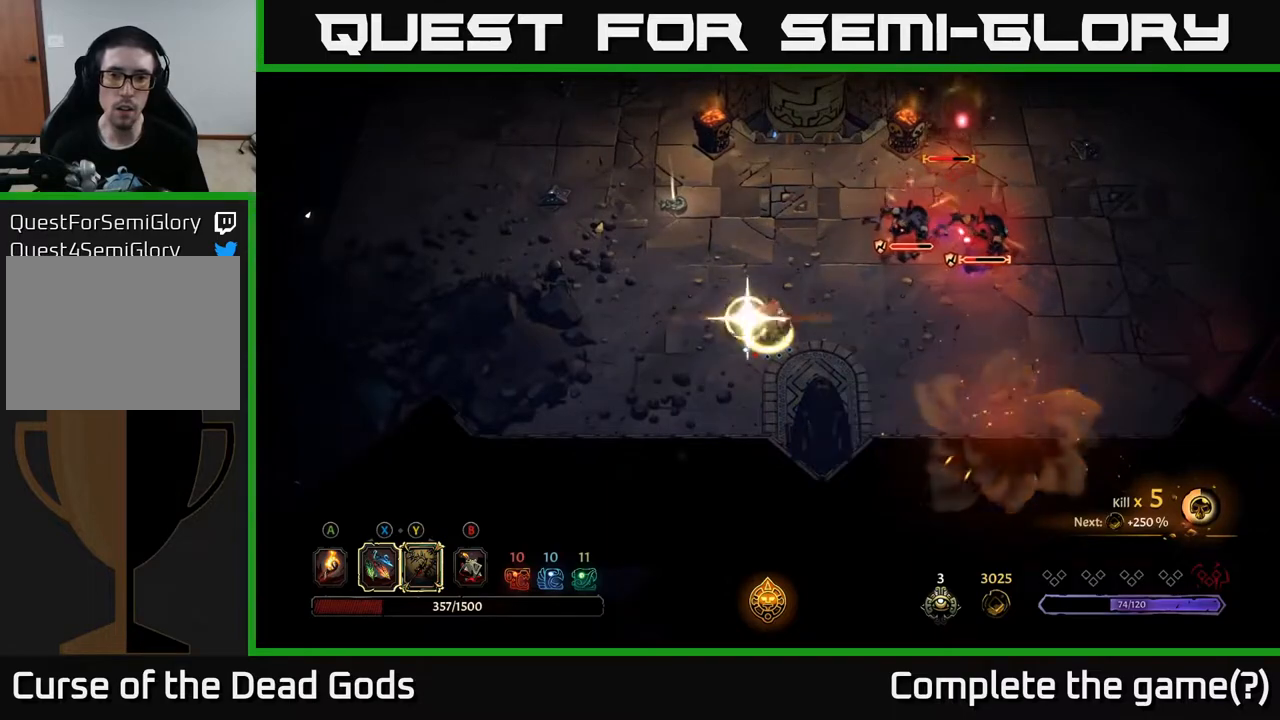
{"buttons": [], "left_stick": "up-right", "right_stick": "center", "events": [[100, "Y", "up"], [233, "left_stick", "up-right"]]}
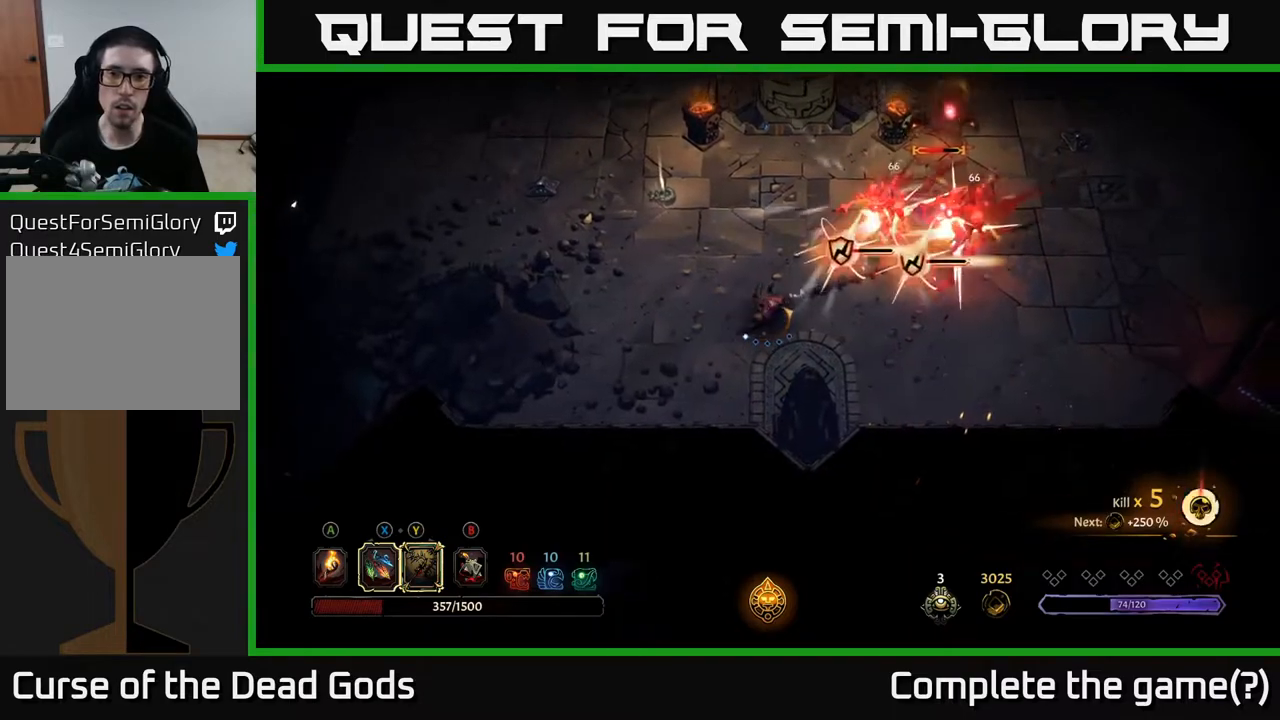
{"buttons": [], "left_stick": "up-right", "right_stick": "center", "events": [[267, "X", "down"], [483, "X", "up"]]}
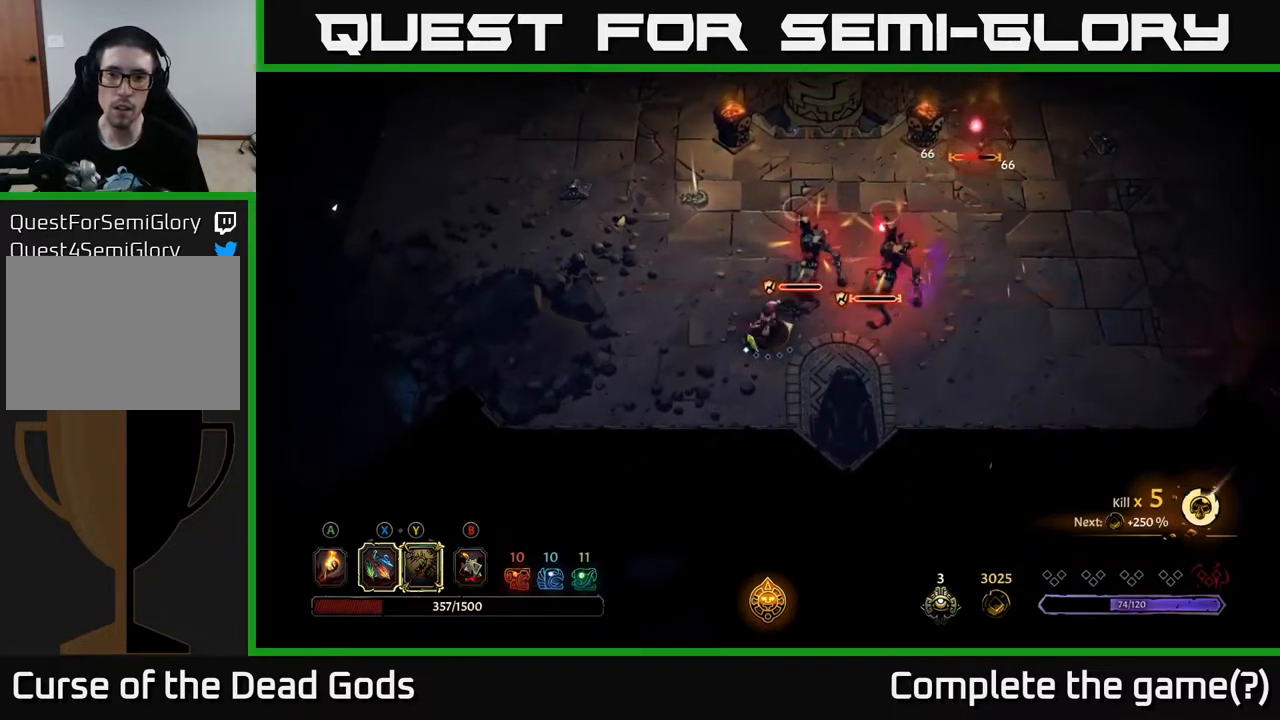
{"buttons": [], "left_stick": "right", "right_stick": "center", "events": [[283, "X", "down"], [417, "X", "up"], [500, "left_stick", "right"]]}
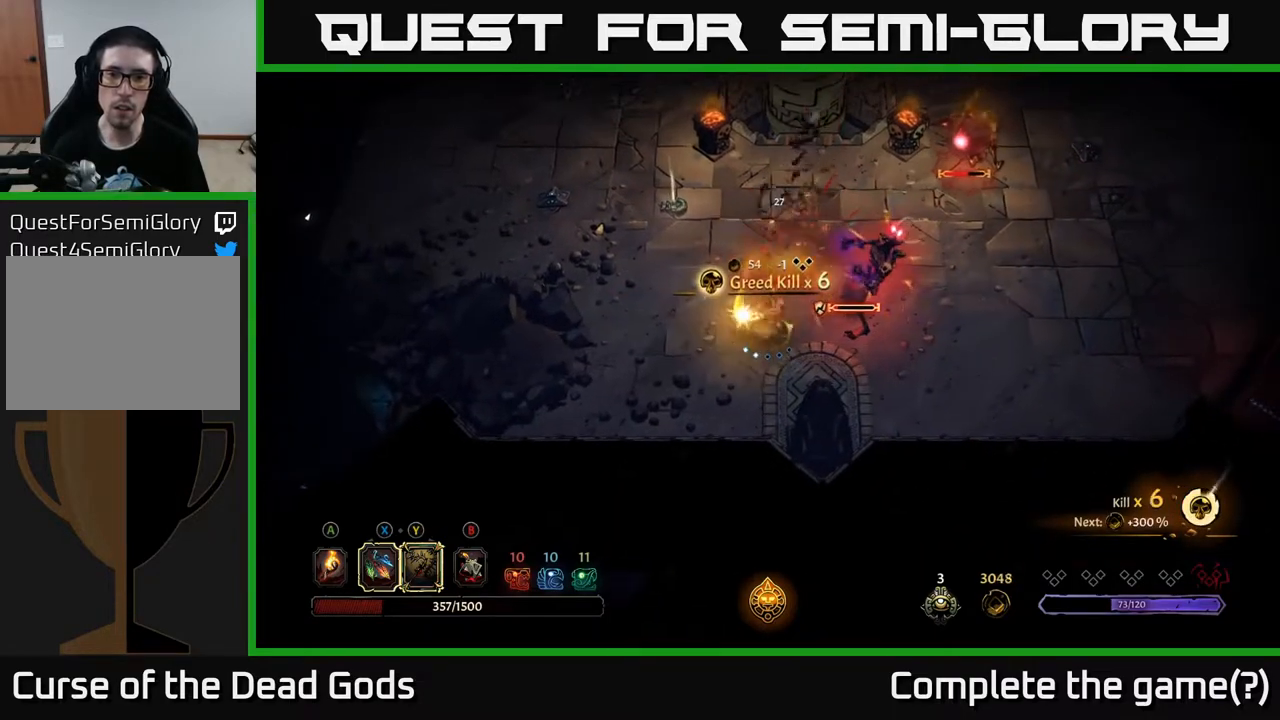
{"buttons": [], "left_stick": "up-right", "right_stick": "center", "events": [[150, "X", "down"], [333, "X", "up"], [350, "left_stick", "up-right"]]}
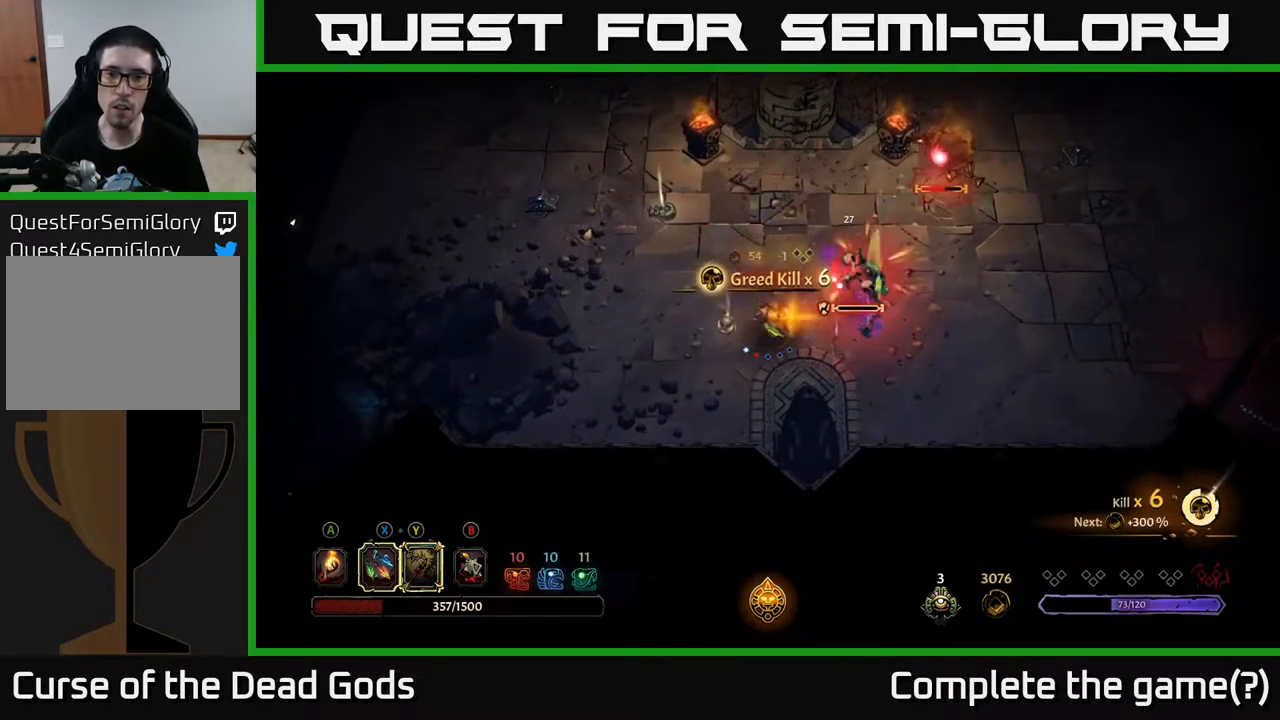
{"buttons": [], "left_stick": "center", "right_stick": "center", "events": [[150, "X", "down"], [267, "X", "up"], [383, "left_stick", "center"]]}
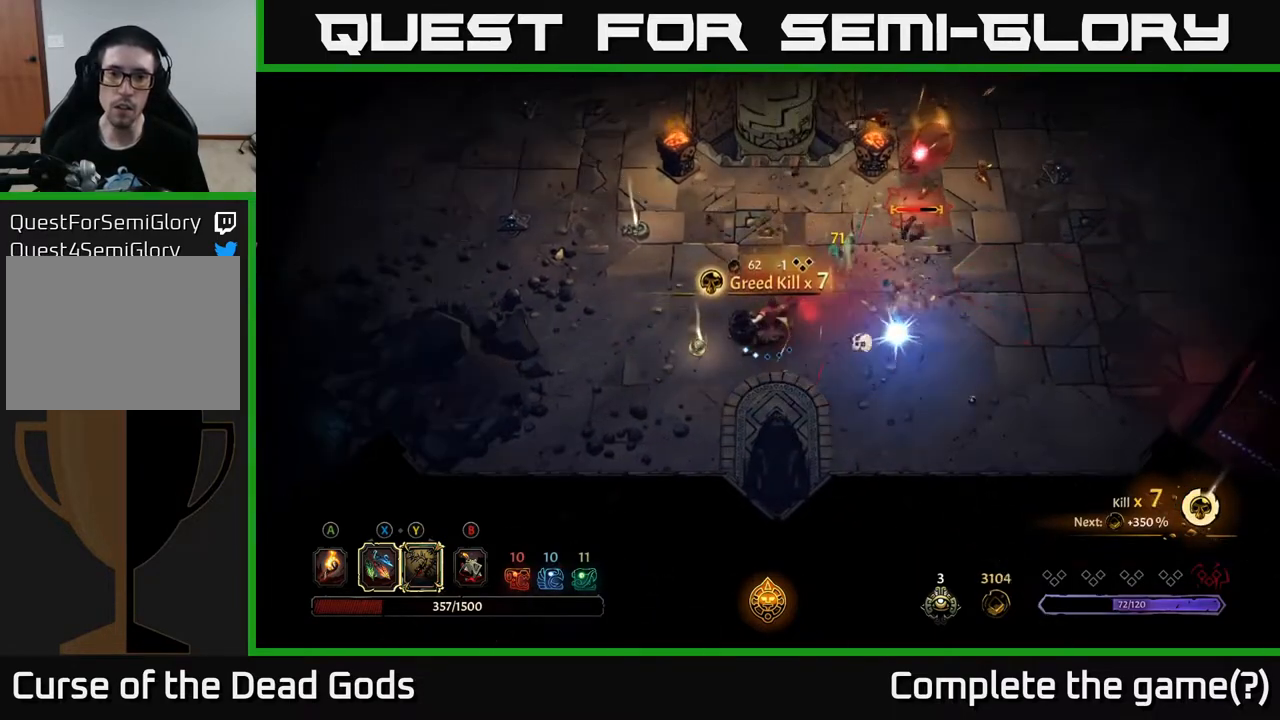
{"buttons": [], "left_stick": "left", "right_stick": "center", "events": [[83, "left_stick", "left"]]}
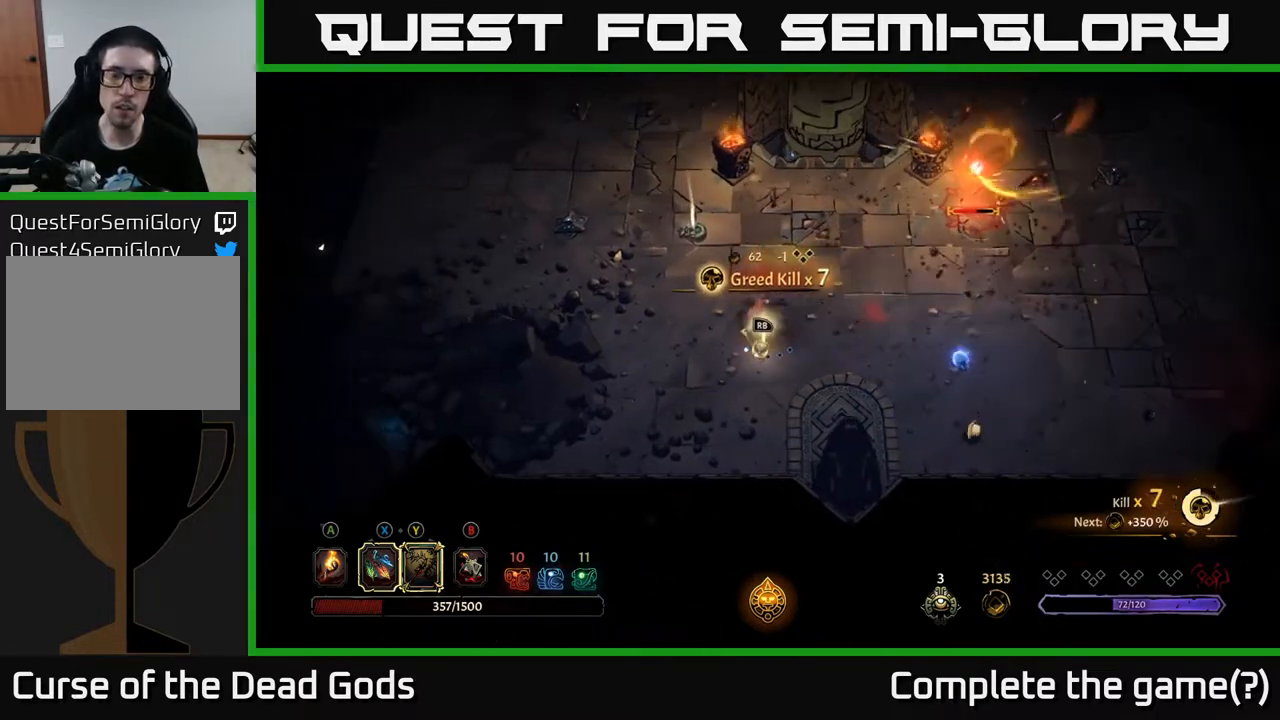
{"buttons": ["Y"], "left_stick": "up-right", "right_stick": "center", "events": [[33, "left_stick", "right"], [183, "left_stick", "up-right"], [367, "Y", "down"]]}
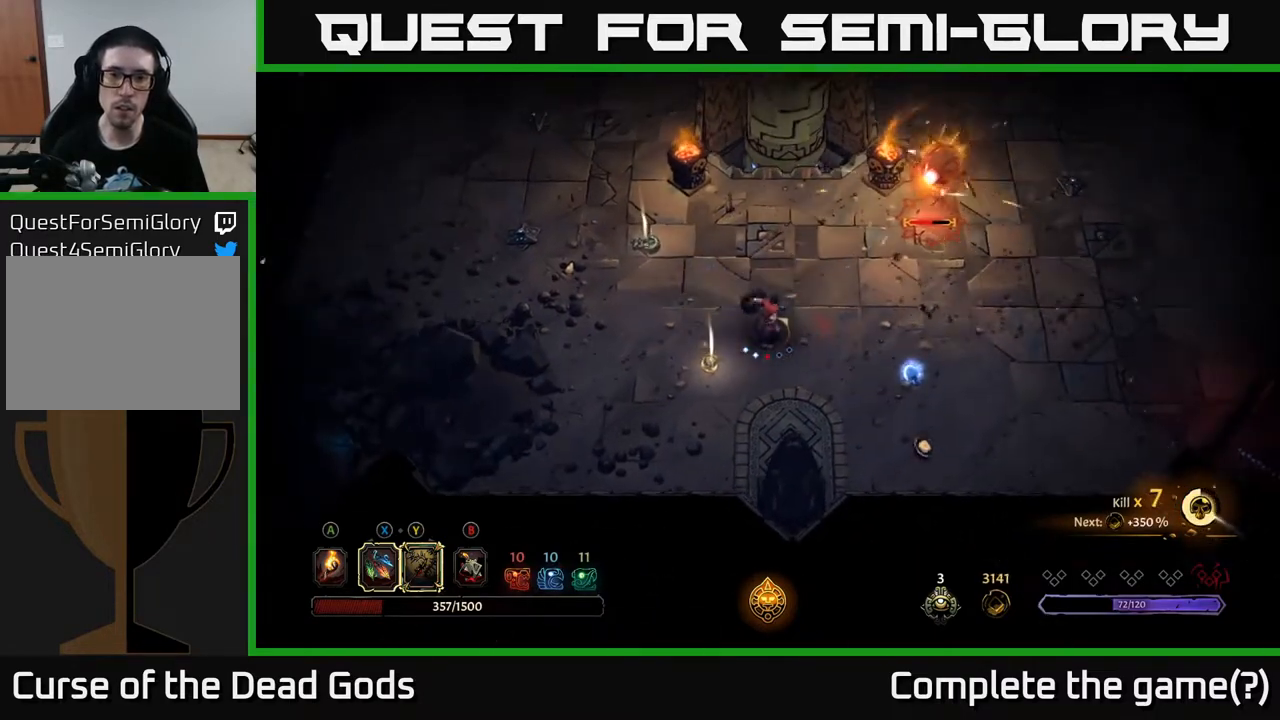
{"buttons": [], "left_stick": "up-right", "right_stick": "center", "events": [[217, "Y", "up"]]}
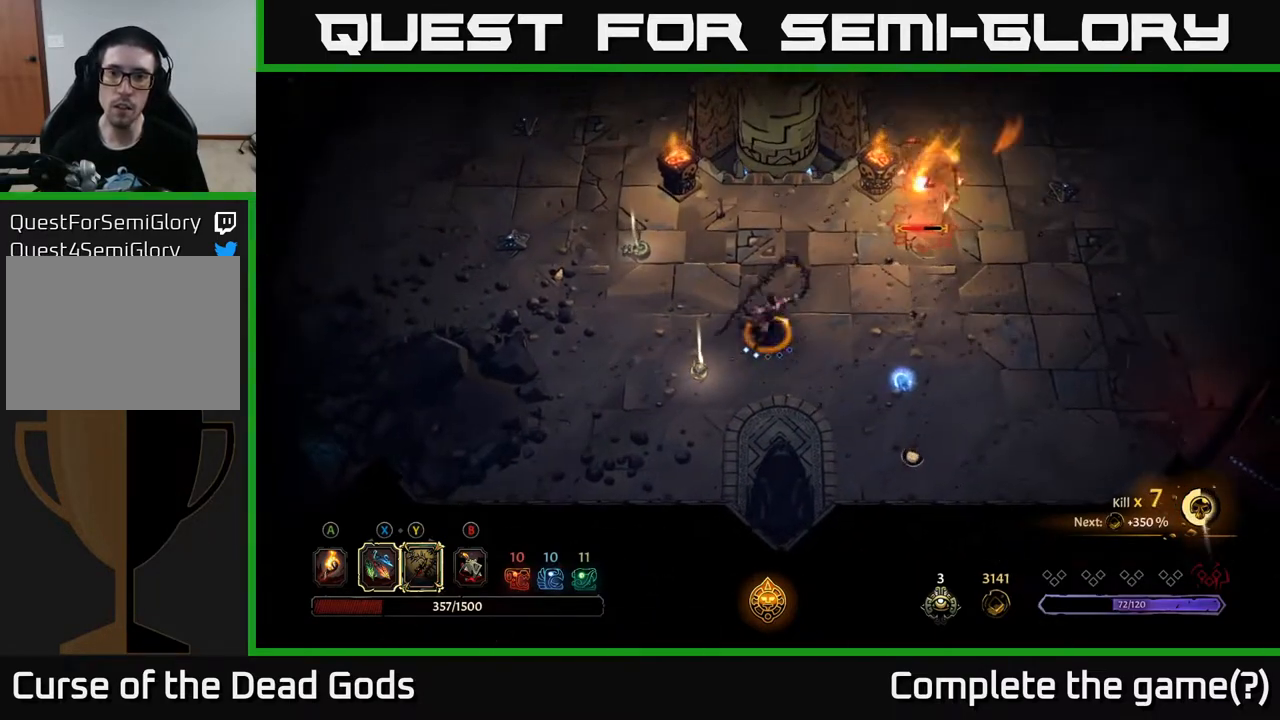
{"buttons": ["X"], "left_stick": "up-right", "right_stick": "center", "events": [[33, "left_stick", "center"], [250, "left_stick", "up-right"], [500, "X", "down"]]}
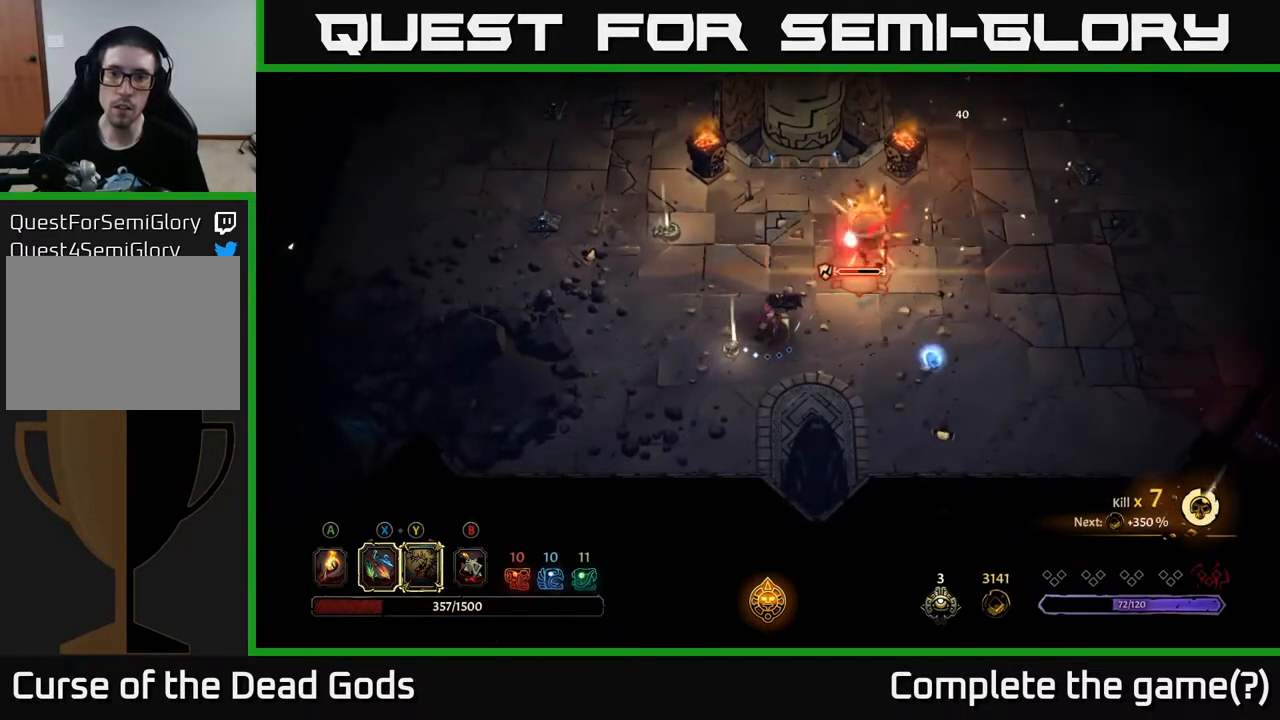
{"buttons": ["X"], "left_stick": "up-right", "right_stick": "center", "events": [[183, "X", "up"], [433, "X", "down"]]}
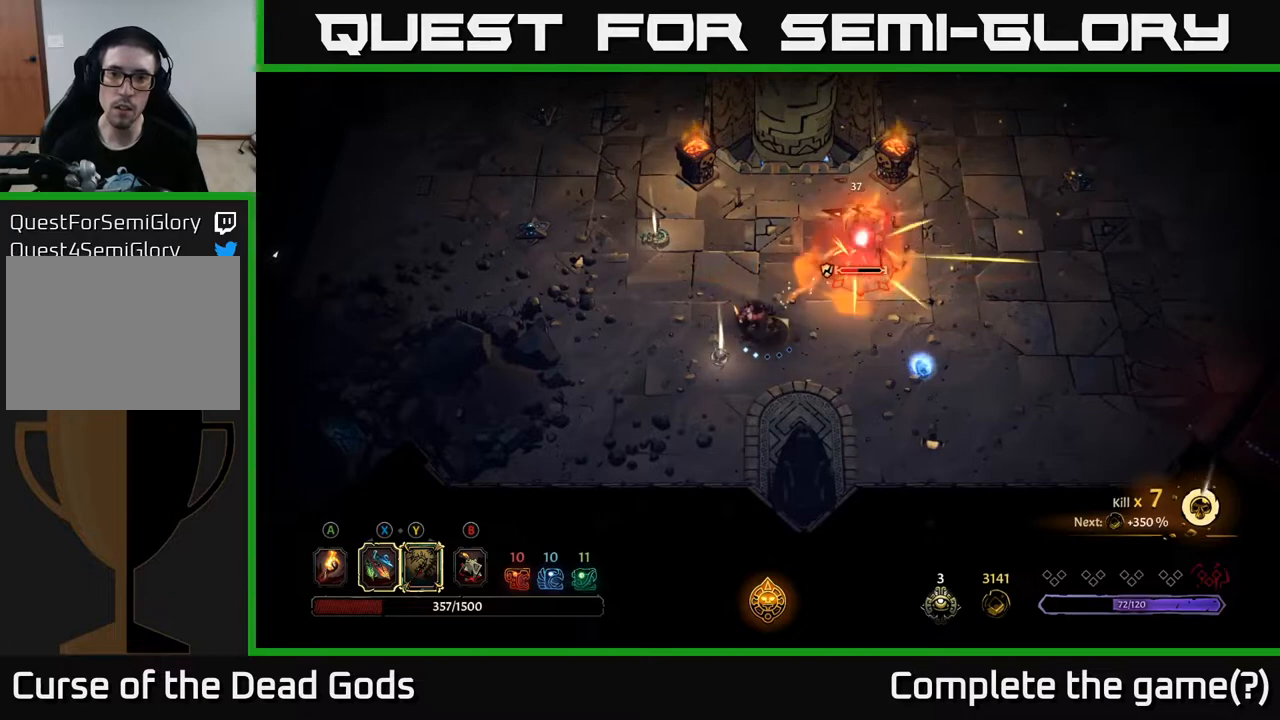
{"buttons": [], "left_stick": "up-right", "right_stick": "center", "events": [[67, "X", "up"], [250, "X", "down"], [450, "X", "up"]]}
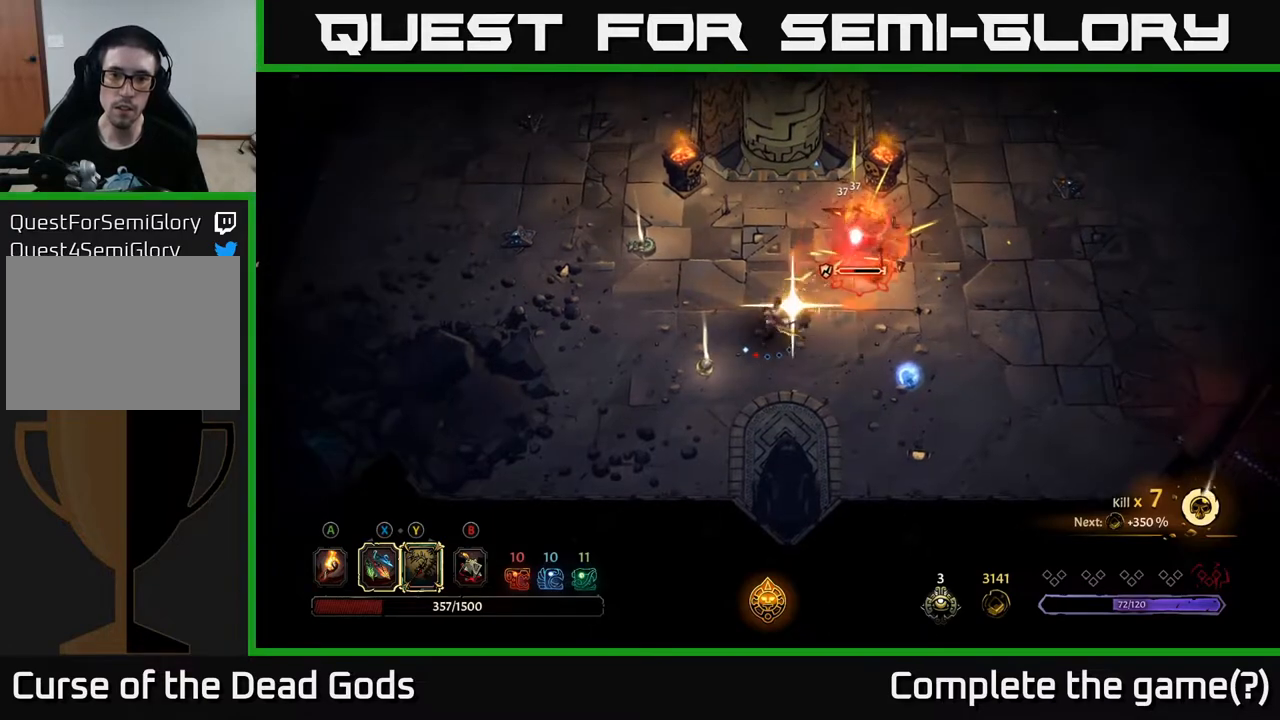
{"buttons": [], "left_stick": "up-right", "right_stick": "center", "events": [[200, "X", "down"], [367, "X", "up"]]}
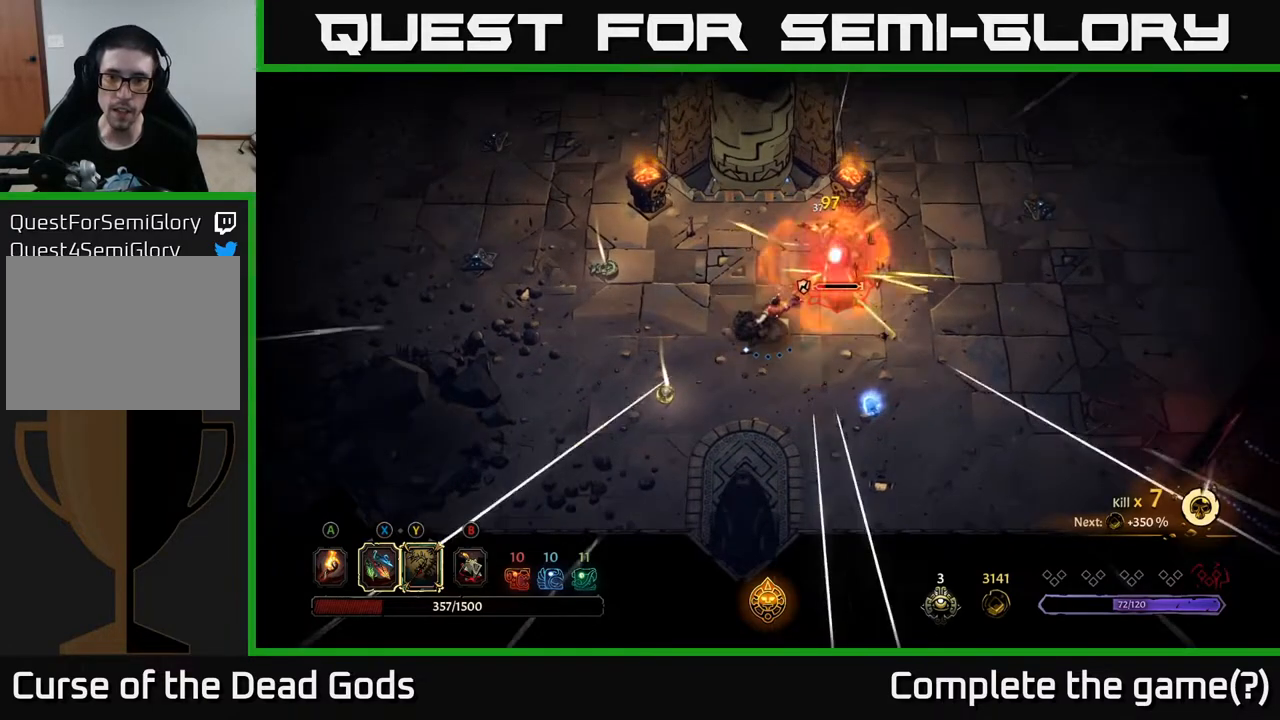
{"buttons": ["Y"], "left_stick": "up-right", "right_stick": "center", "events": [[150, "Y", "down"]]}
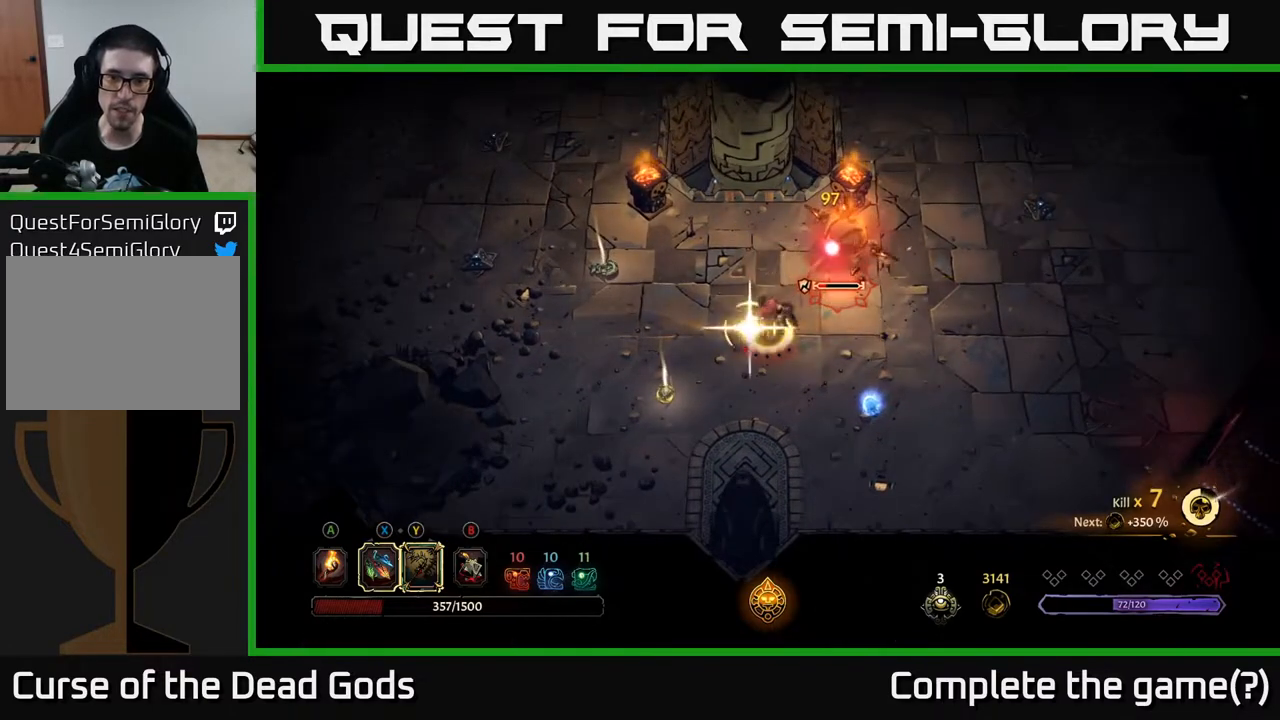
{"buttons": [], "left_stick": "up-right", "right_stick": "center", "events": [[33, "Y", "up"]]}
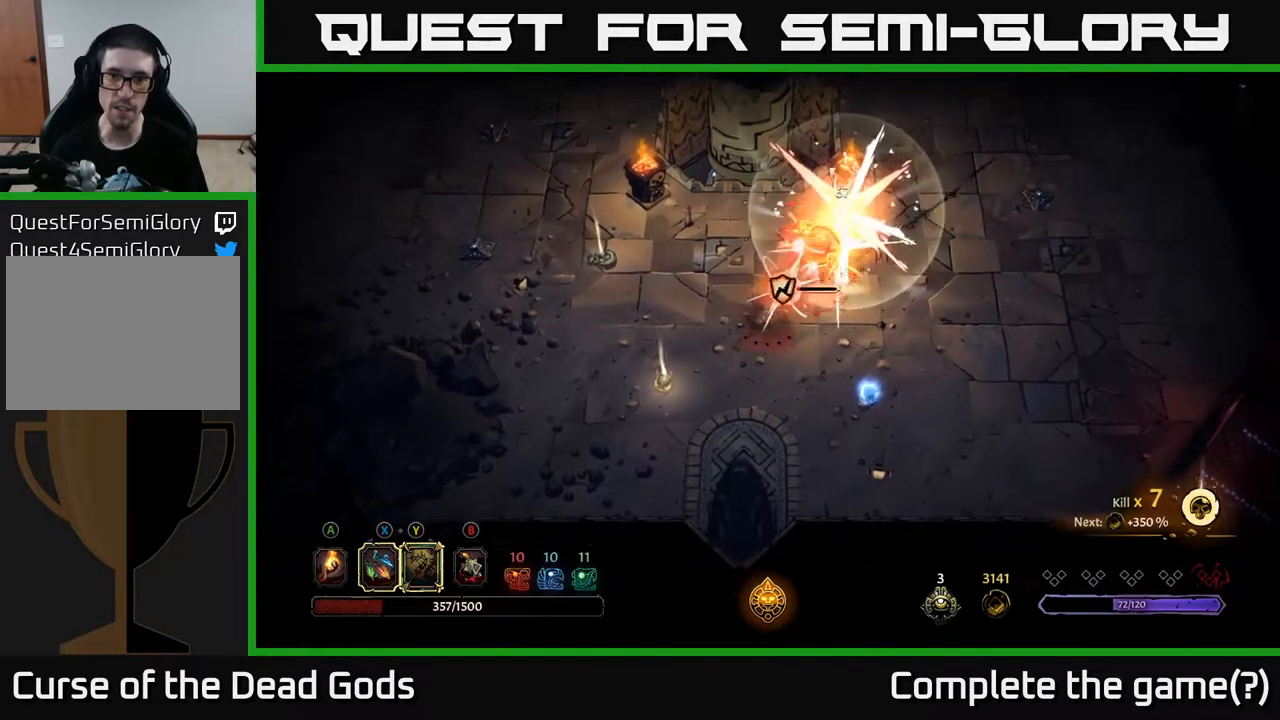
{"buttons": [], "left_stick": "up-right", "right_stick": "center", "events": [[83, "X", "down"], [267, "X", "up"]]}
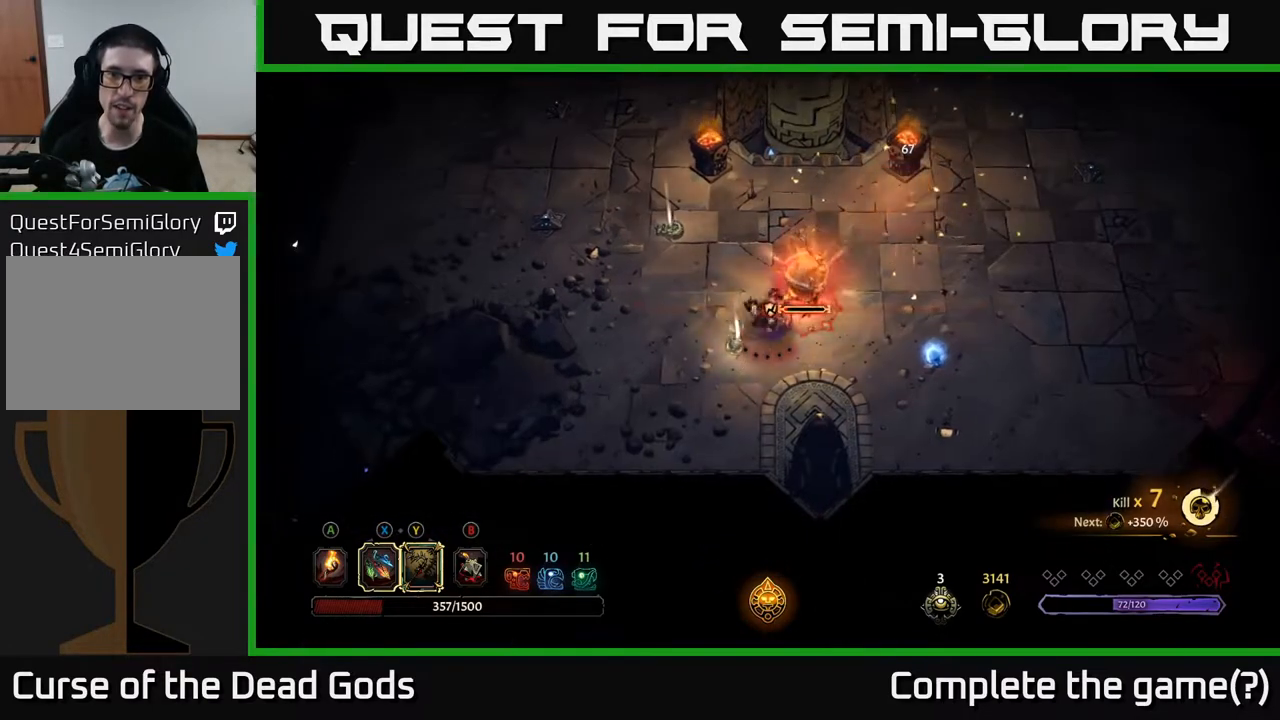
{"buttons": [], "left_stick": "up-right", "right_stick": "center", "events": [[100, "X", "down"], [283, "X", "up"]]}
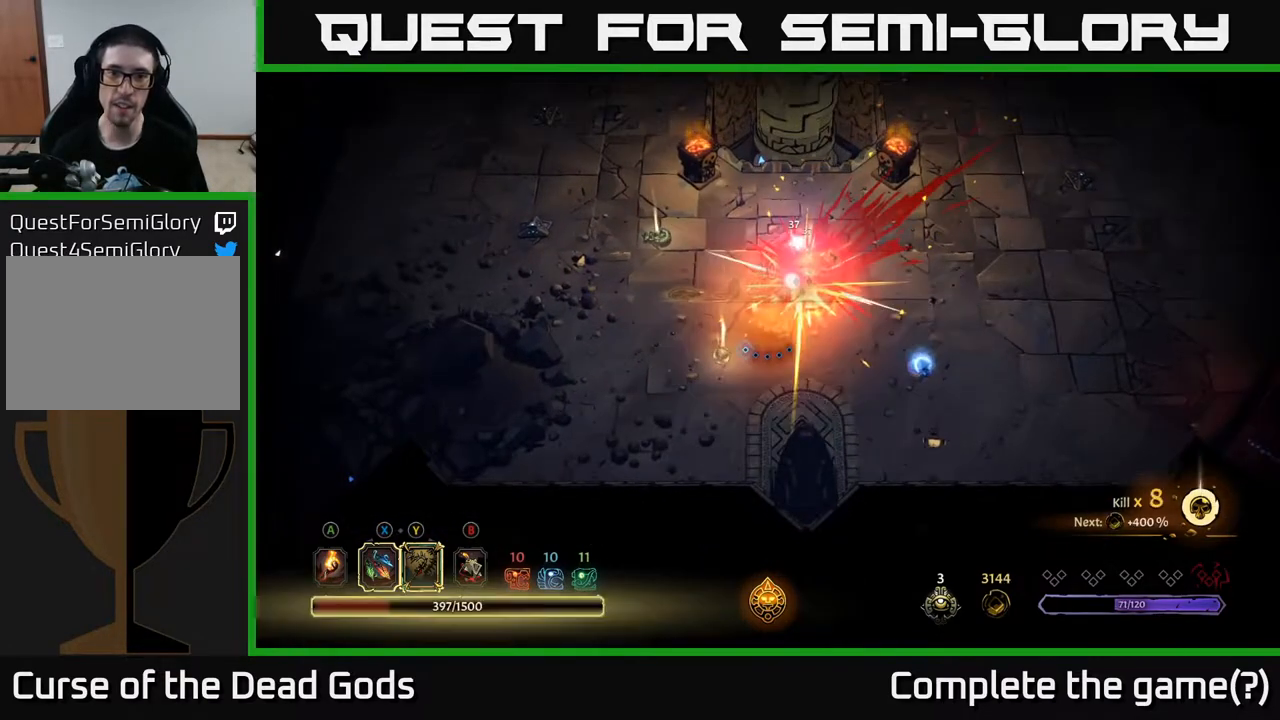
{"buttons": [], "left_stick": "down-left", "right_stick": "center", "events": [[167, "left_stick", "center"], [317, "left_stick", "down-left"]]}
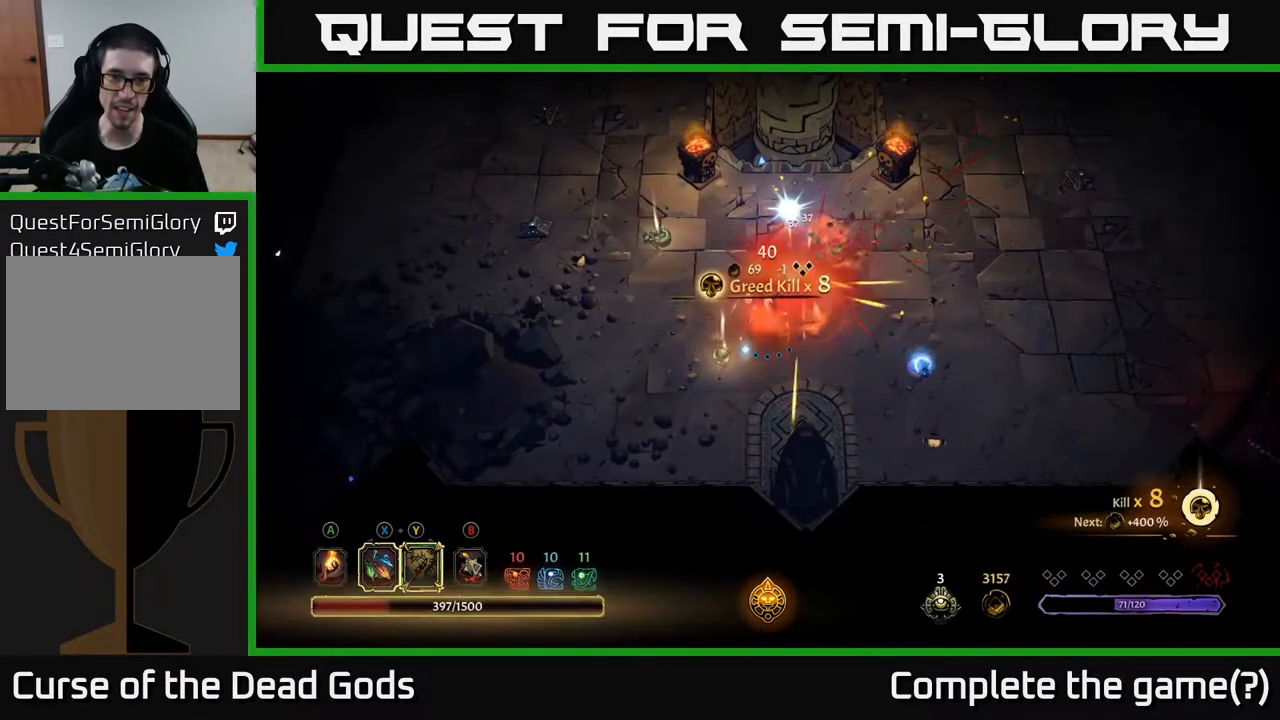
{"buttons": [], "left_stick": "center", "right_stick": "center", "events": [[183, "A", "down"], [283, "A", "up"], [500, "left_stick", "center"]]}
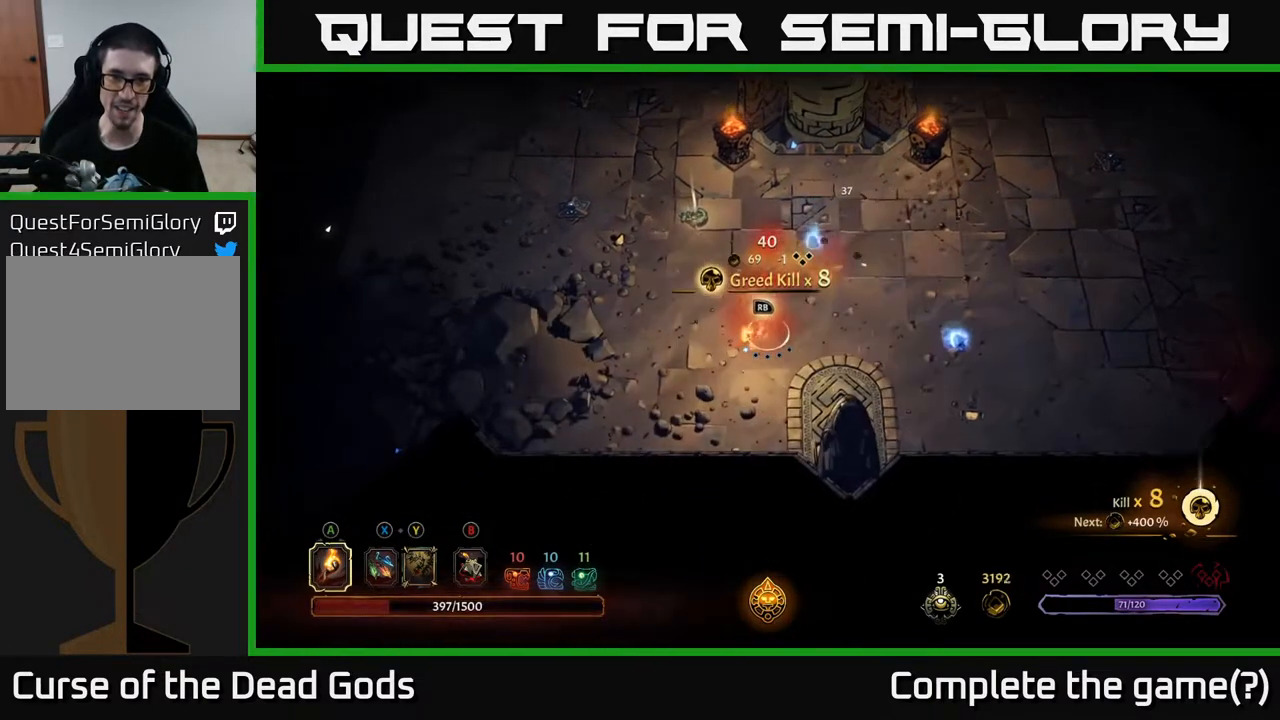
{"buttons": [], "left_stick": "right", "right_stick": "center", "events": [[17, "left_stick", "up-right"], [467, "left_stick", "right"]]}
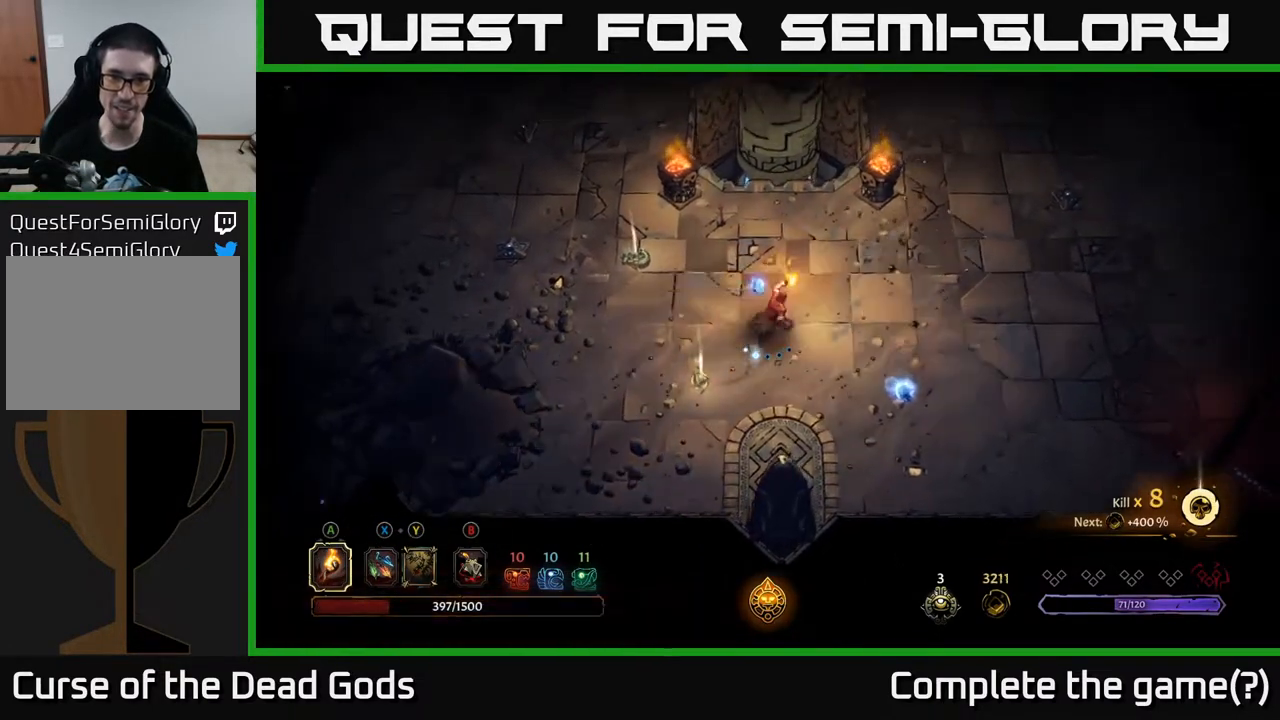
{"buttons": [], "left_stick": "right", "right_stick": "center", "events": []}
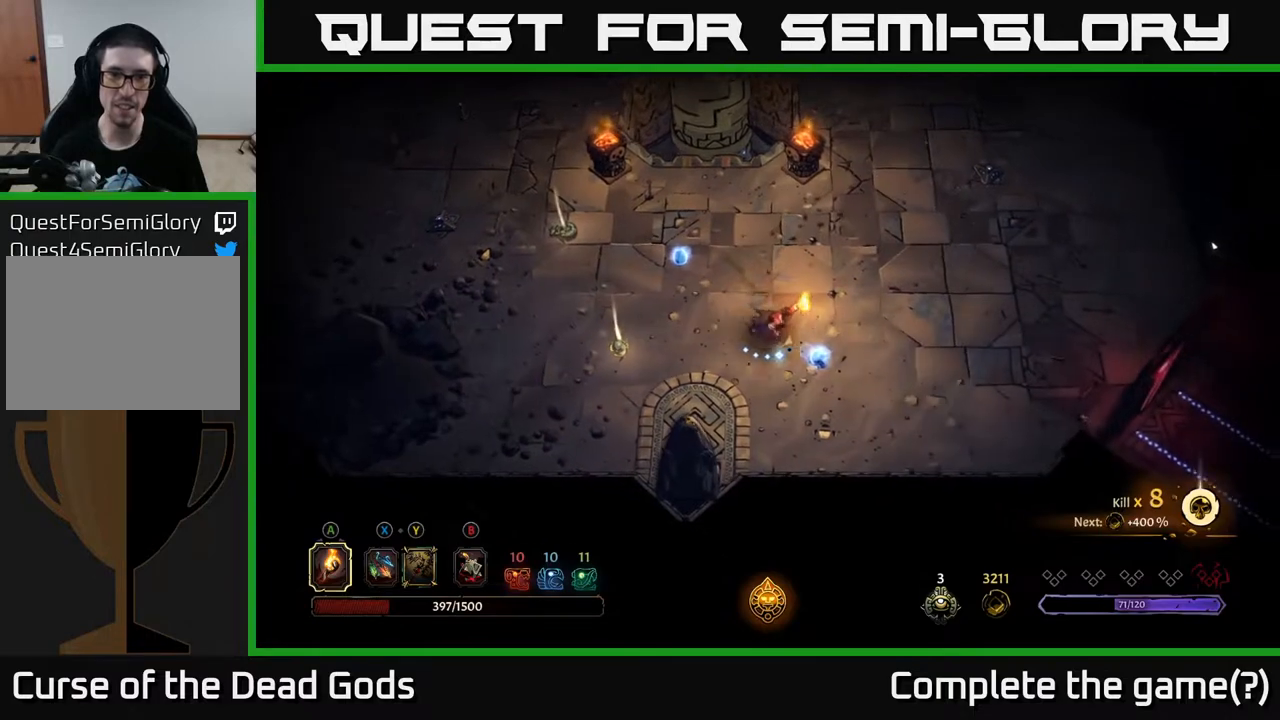
{"buttons": [], "left_stick": "up-left", "right_stick": "center", "events": [[150, "left_stick", "up"], [217, "left_stick", "up-left"]]}
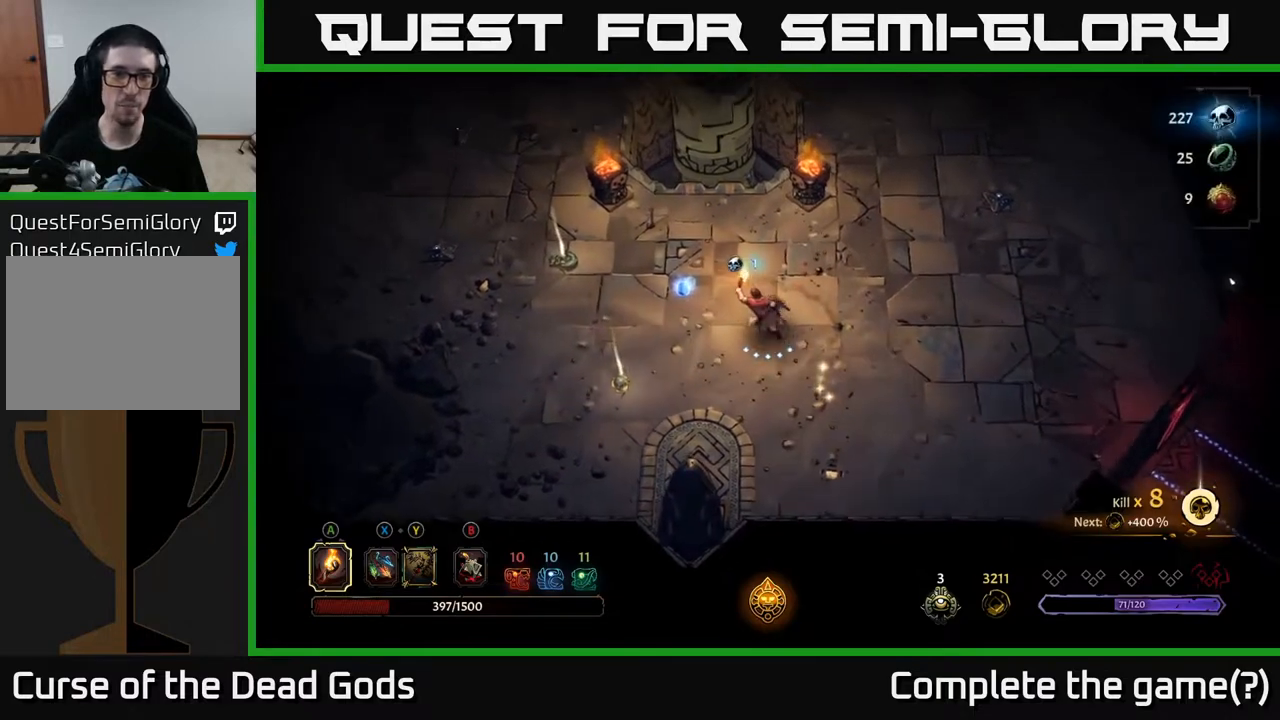
{"buttons": [], "left_stick": "down-left", "right_stick": "center", "events": [[283, "left_stick", "left"], [433, "left_stick", "down-left"]]}
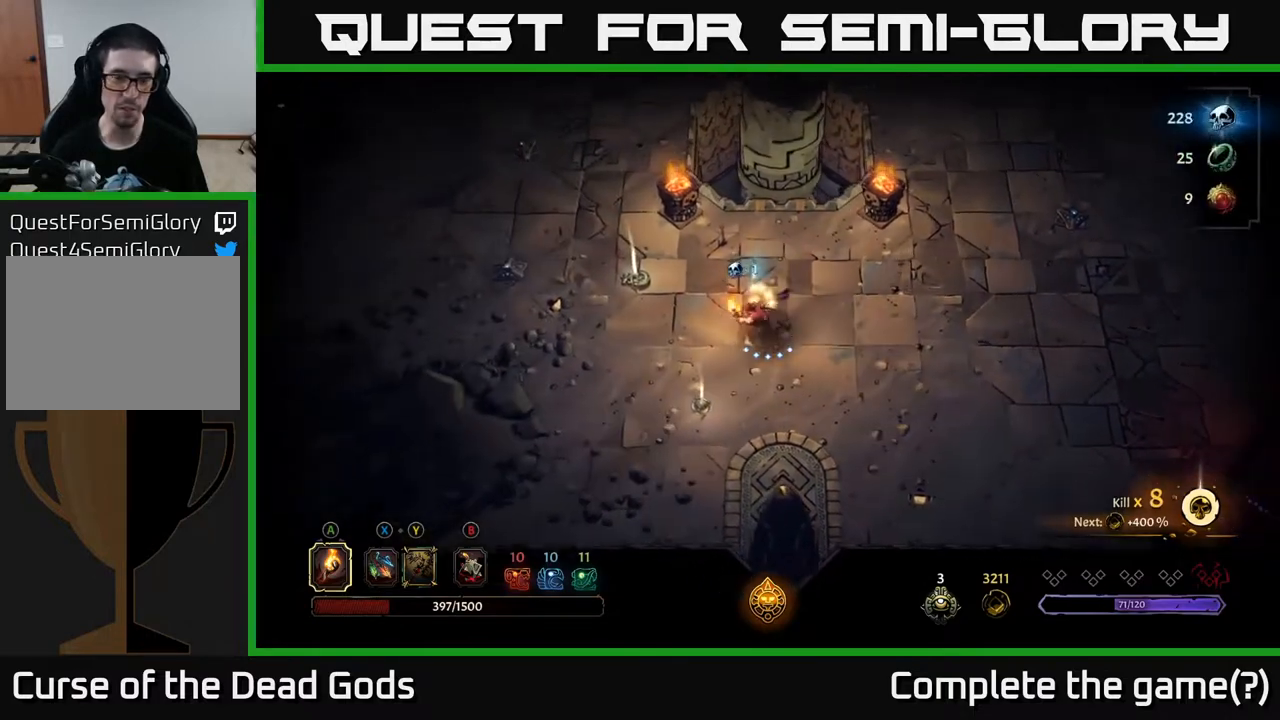
{"buttons": [], "left_stick": "down-left", "right_stick": "center", "events": []}
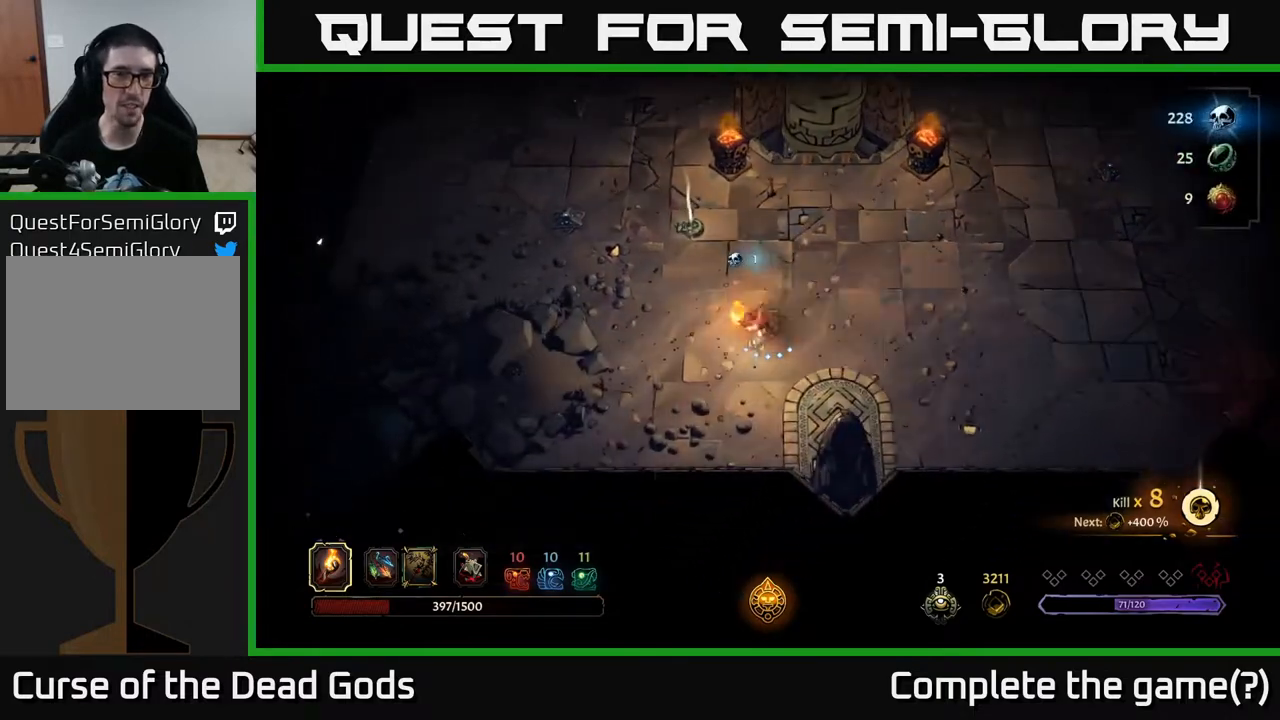
{"buttons": [], "left_stick": "center", "right_stick": "center", "events": [[17, "R1", "down"], [50, "left_stick", "center"], [100, "R1", "up"]]}